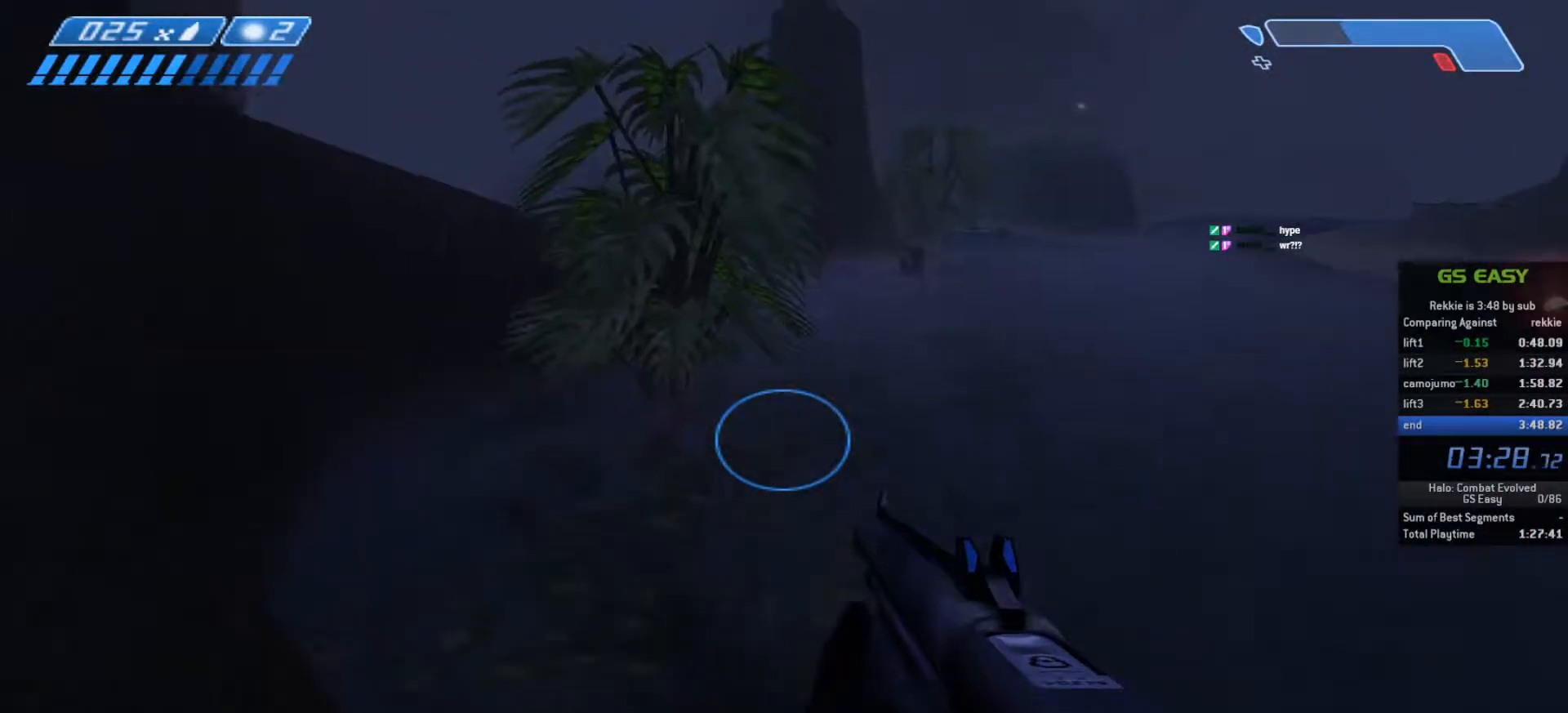
Gameplay with keyboard and mouse; each line is a JSON object with the keys and mouse buttons held at the frame after it. "events" lists presses ("down") and releases ("up") of "a", "c", "ctrl", "d", "e", "f", "q", "r", "s", "shift", "space", "tab", "v", "w", "x", "z", "mouse_left", "mouse_wheel", "mouse_right", "mouse_mb4" and "mouse_mb5" between this image and that frame as [ms after this image, input, new state], when the widget could be followed in between. "mouse_left", "mouse_wheel", "mouse_right", "mouse_mb4", "mouse_mb5" = the "left", "wheel", "right", "mb4", "mb5" buttons of the "mouse" list. No other keys are recorded. "wheel" means that the mouse wheel is clicked or scrolled. Not read: mouse_move.
{"keys": ["w"], "mouse": [], "events": []}
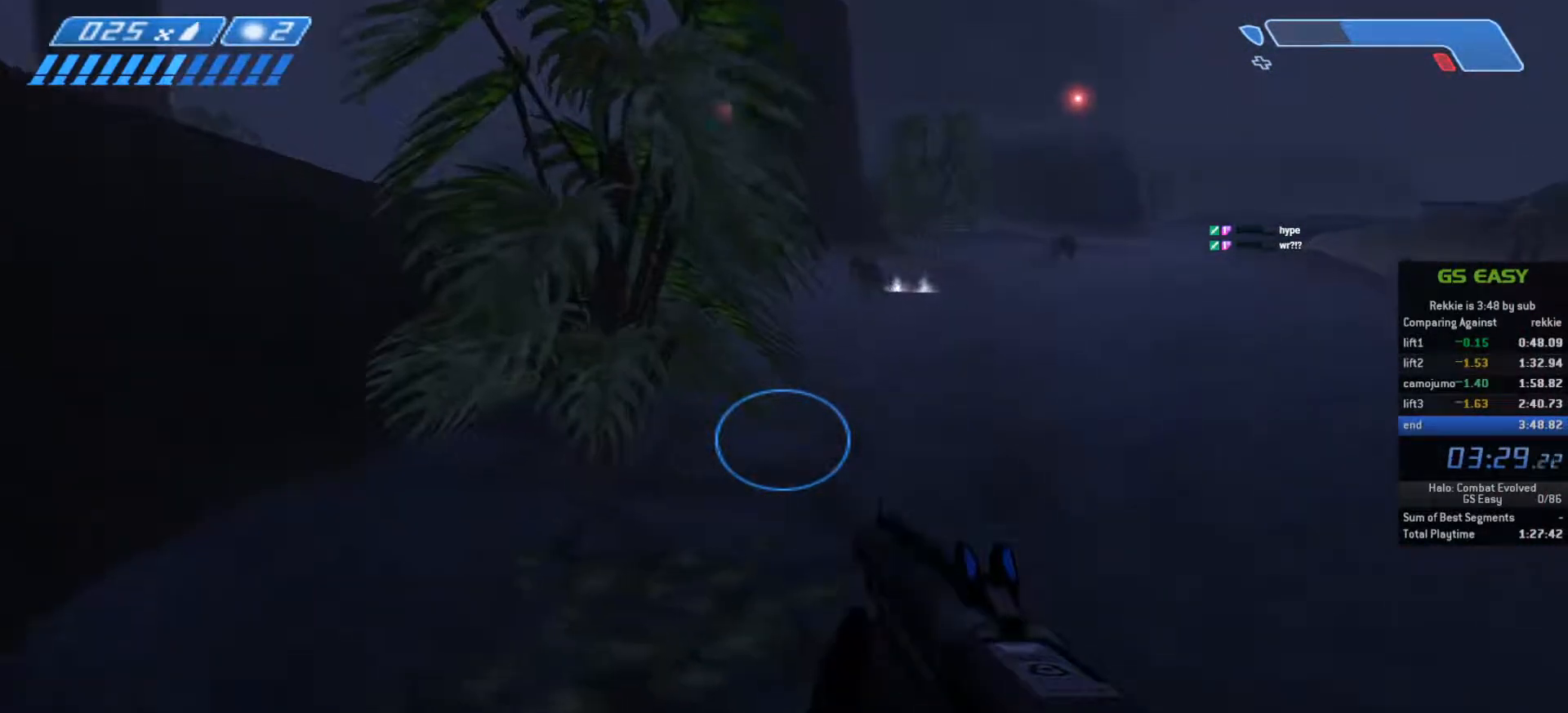
{"keys": ["w"], "mouse": [], "events": []}
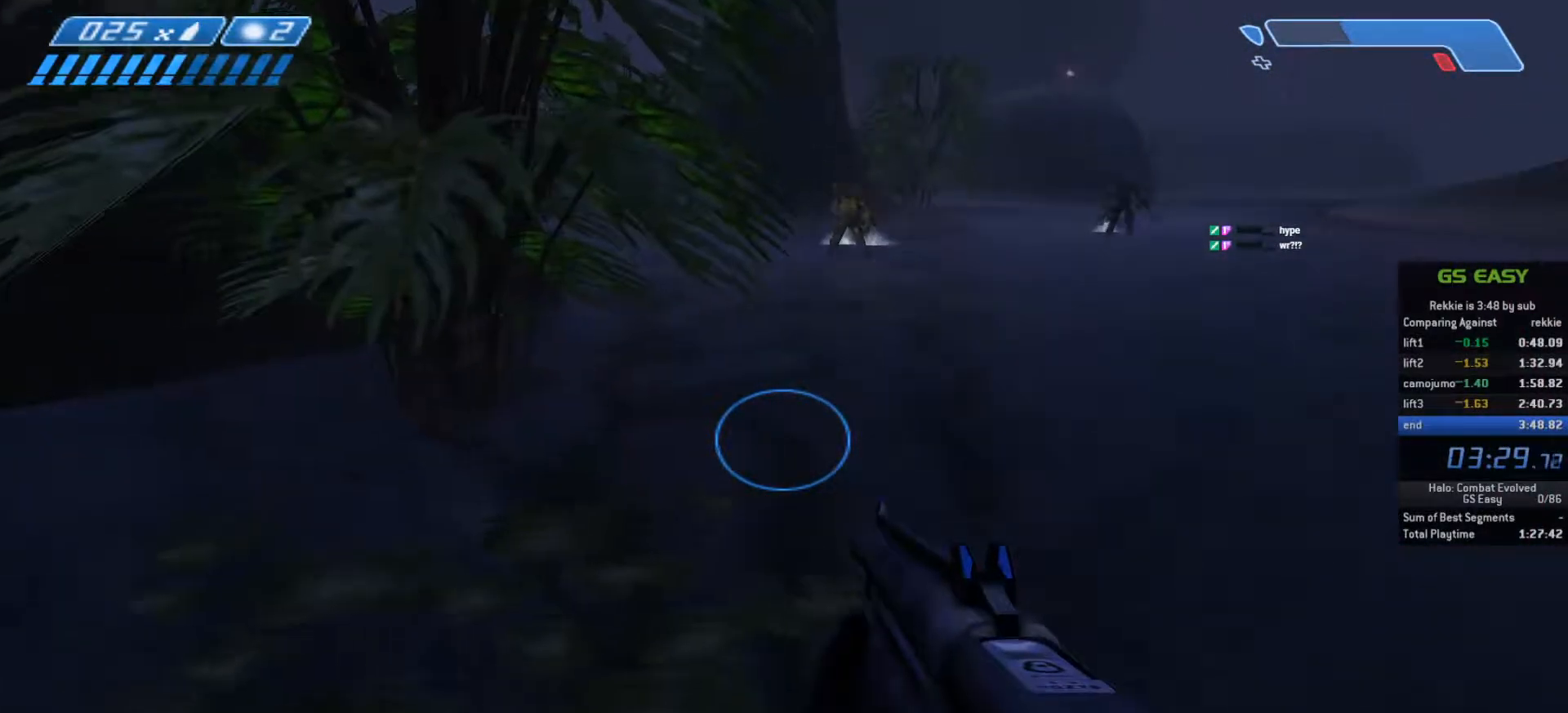
{"keys": ["w"], "mouse": [], "events": []}
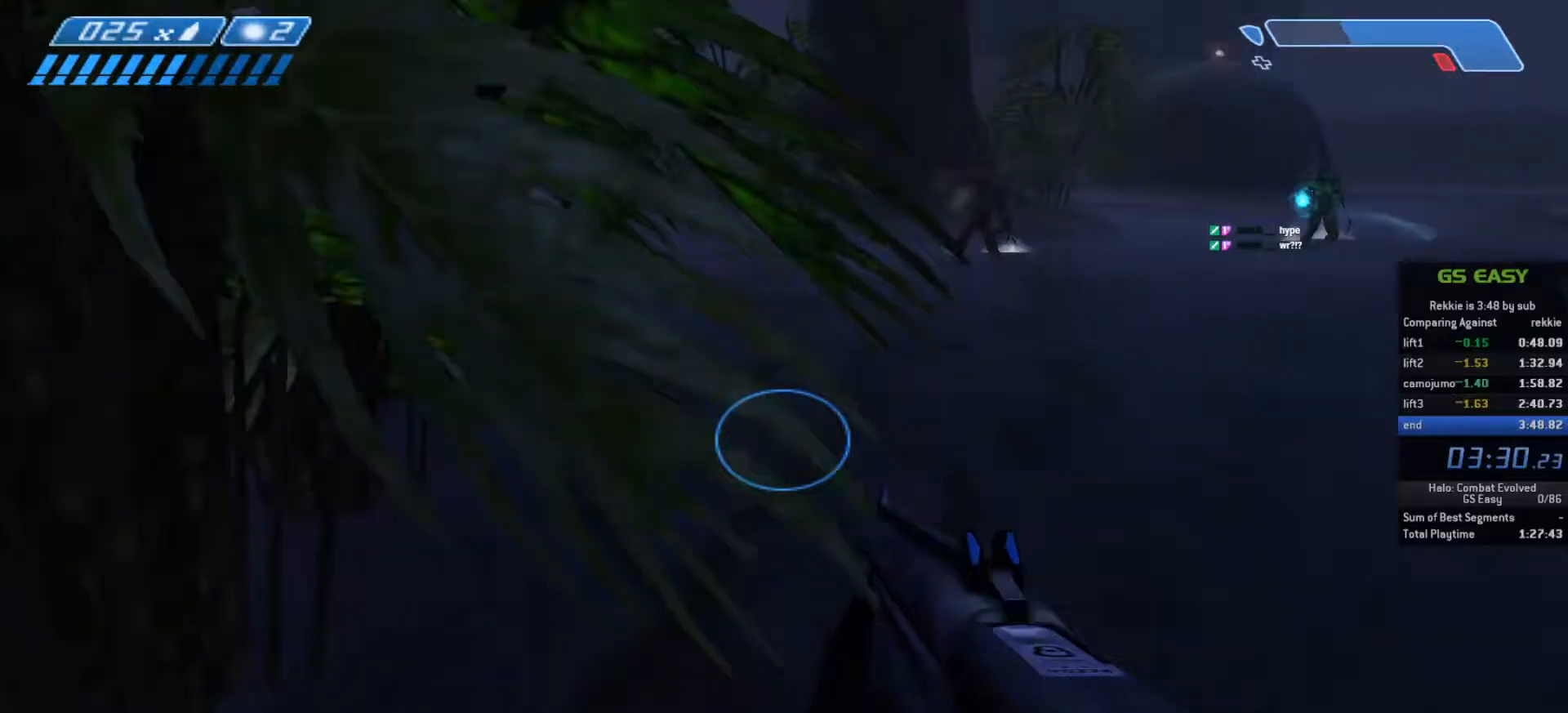
{"keys": ["w"], "mouse": [], "events": []}
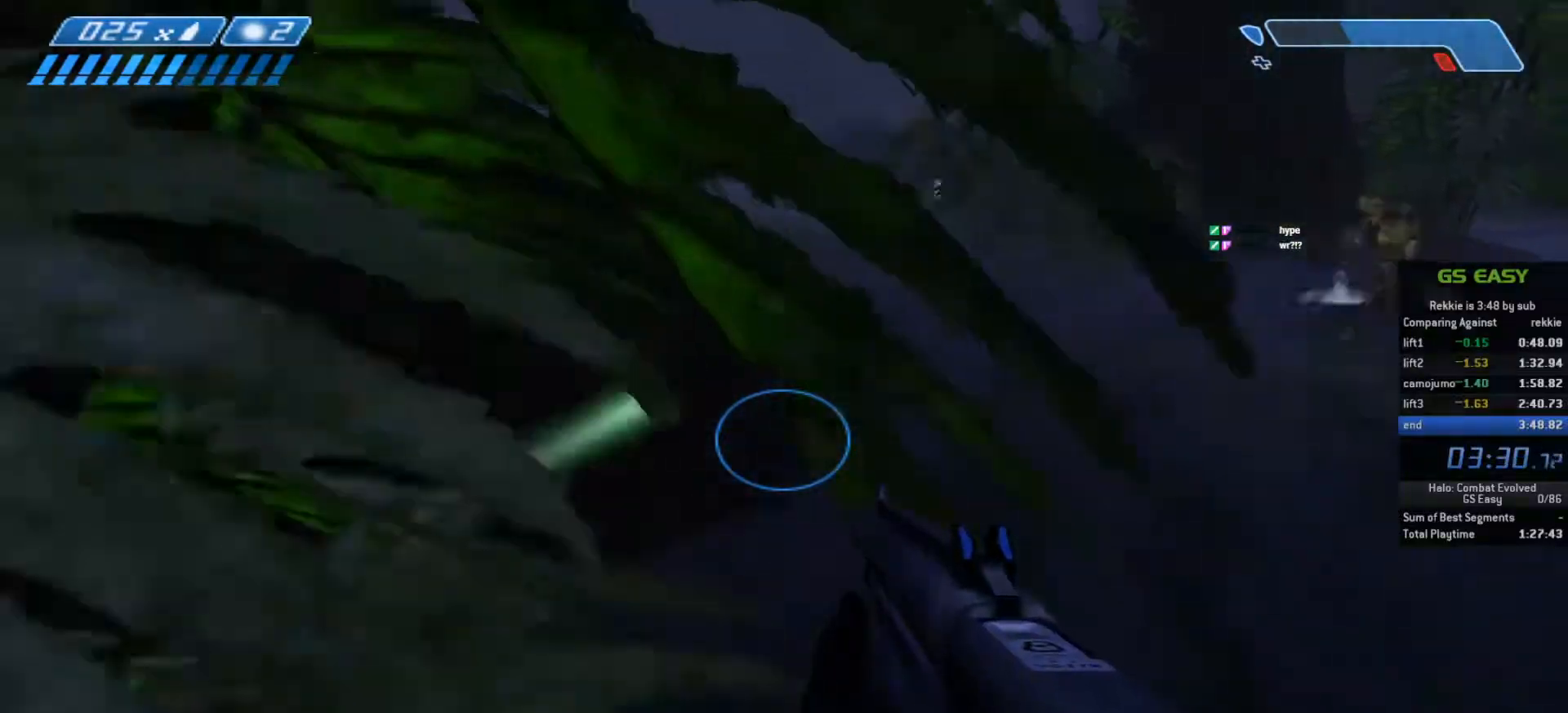
{"keys": ["space", "w"], "mouse": [], "events": [[67, "space", "down"]]}
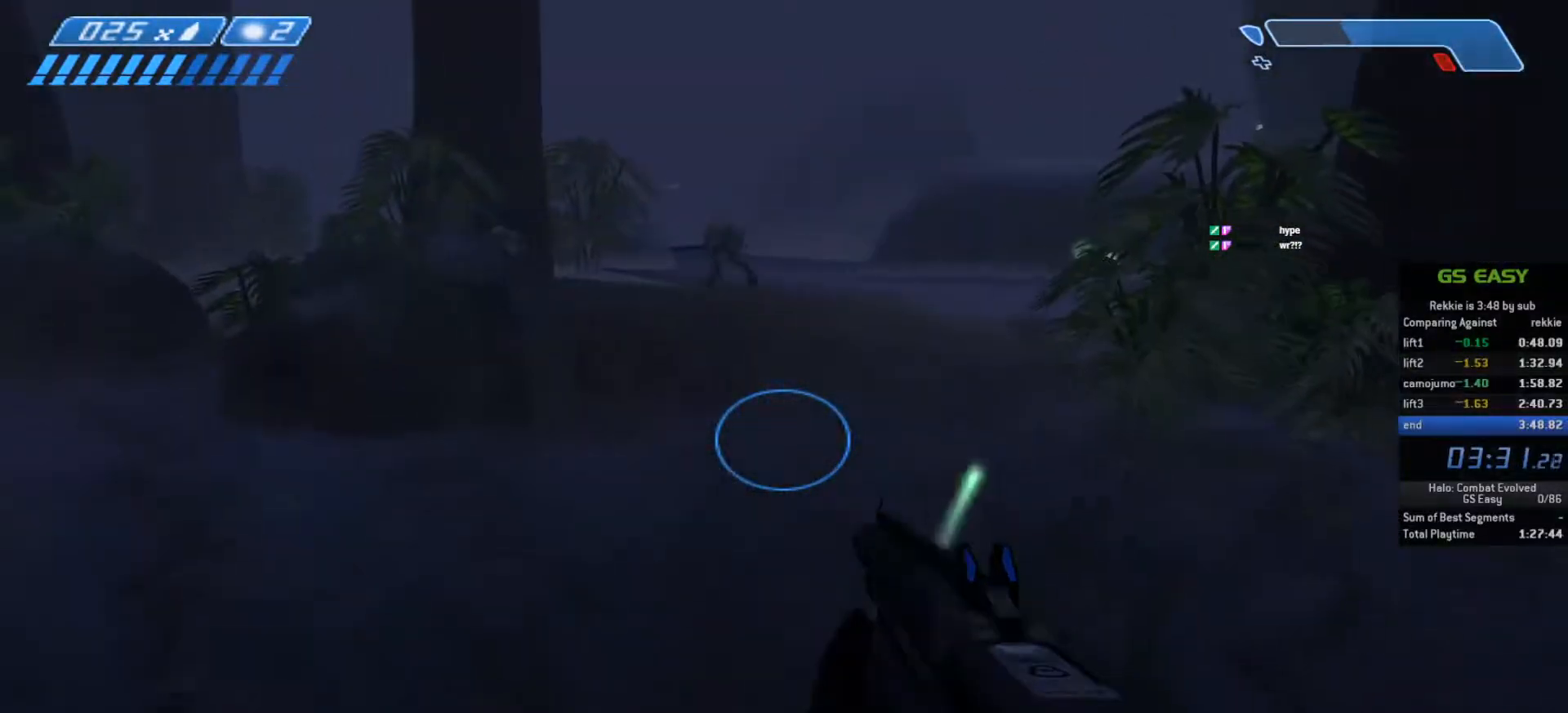
{"keys": ["space", "w"], "mouse": [], "events": []}
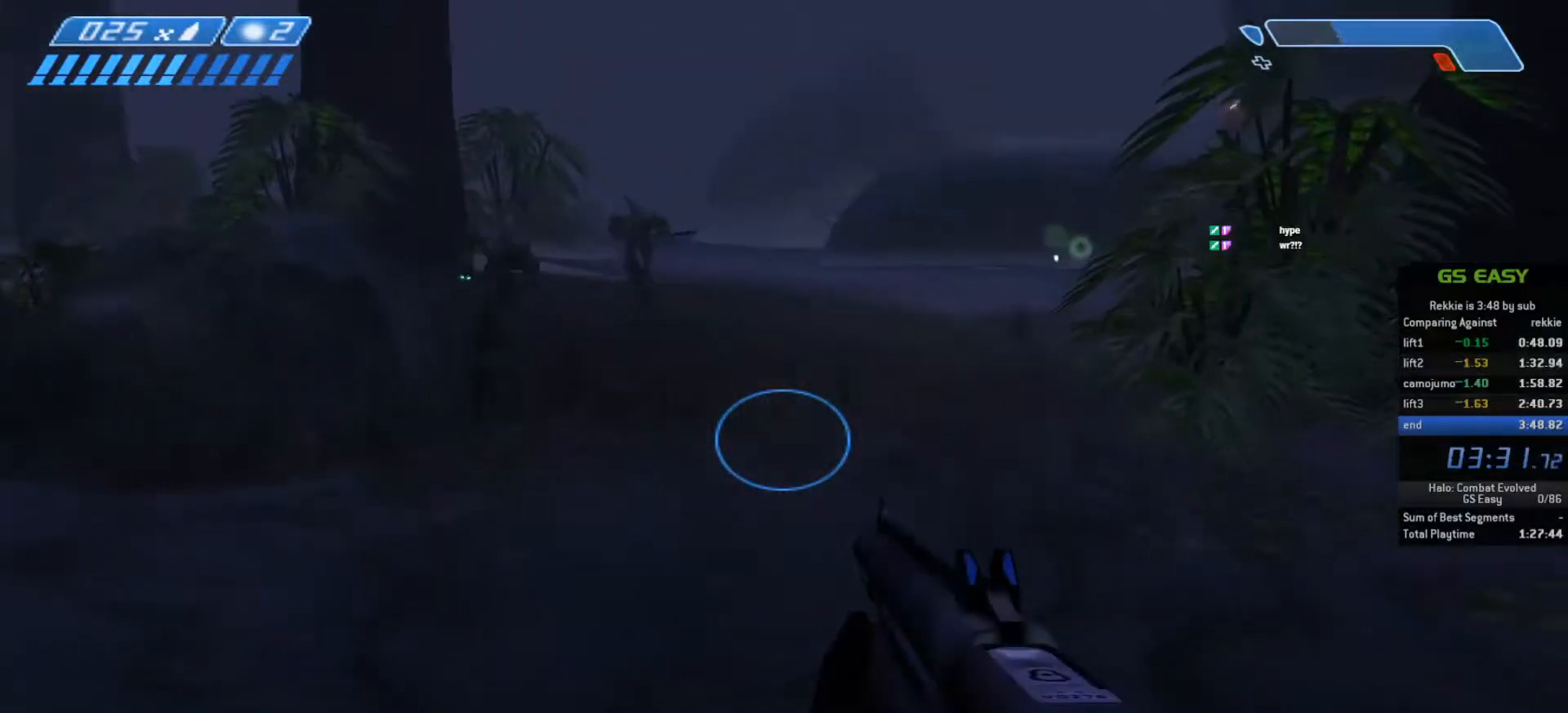
{"keys": ["space", "w"], "mouse": [], "events": []}
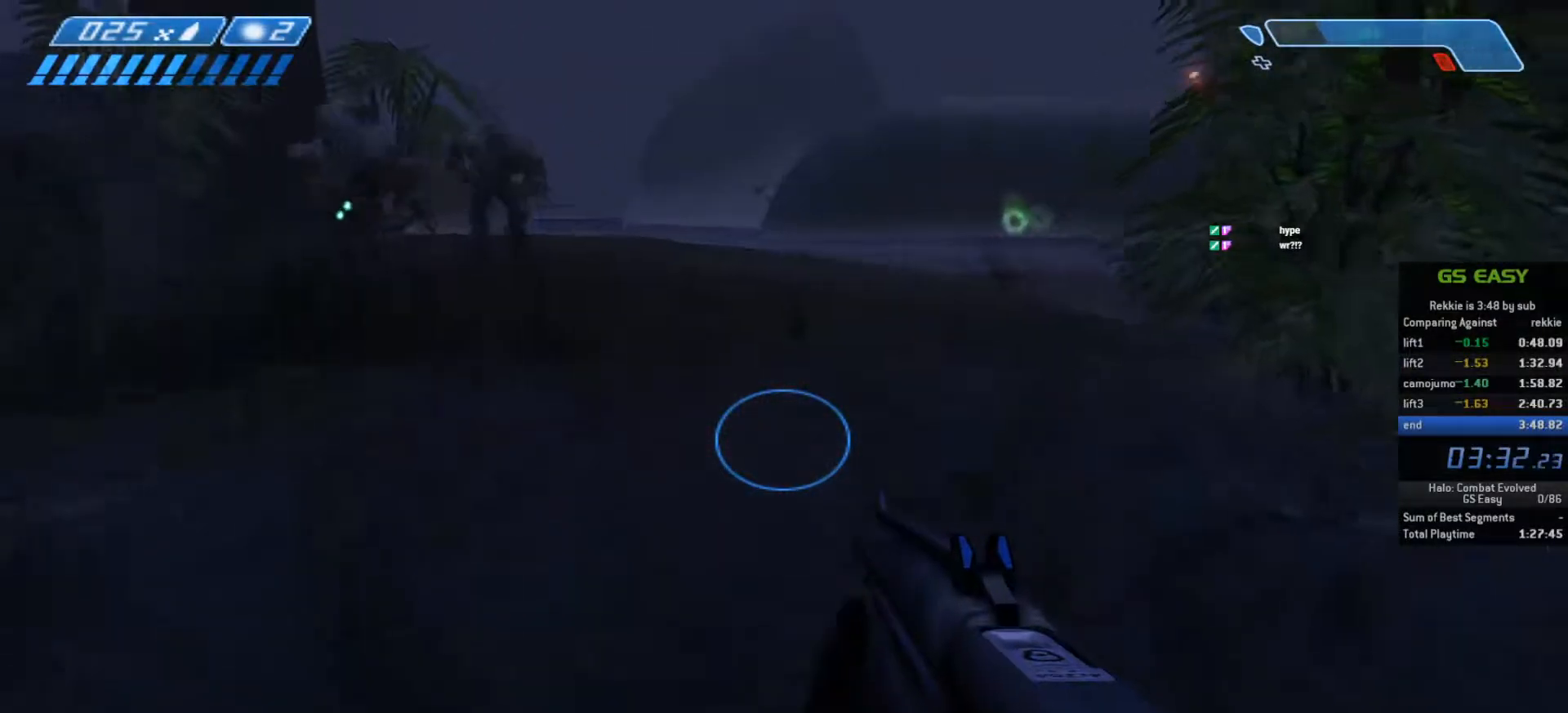
{"keys": ["space", "w"], "mouse": [], "events": []}
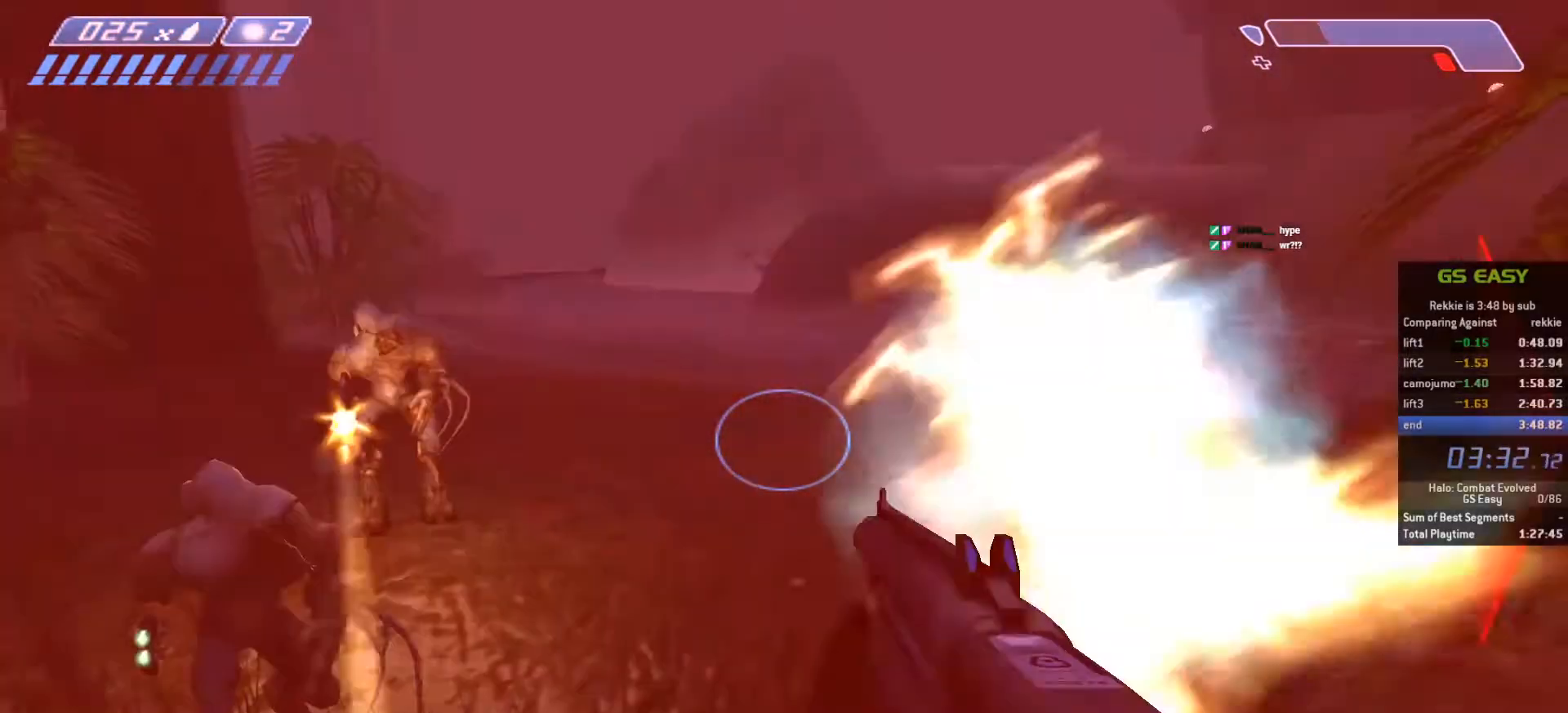
{"keys": ["space", "w"], "mouse": [], "events": []}
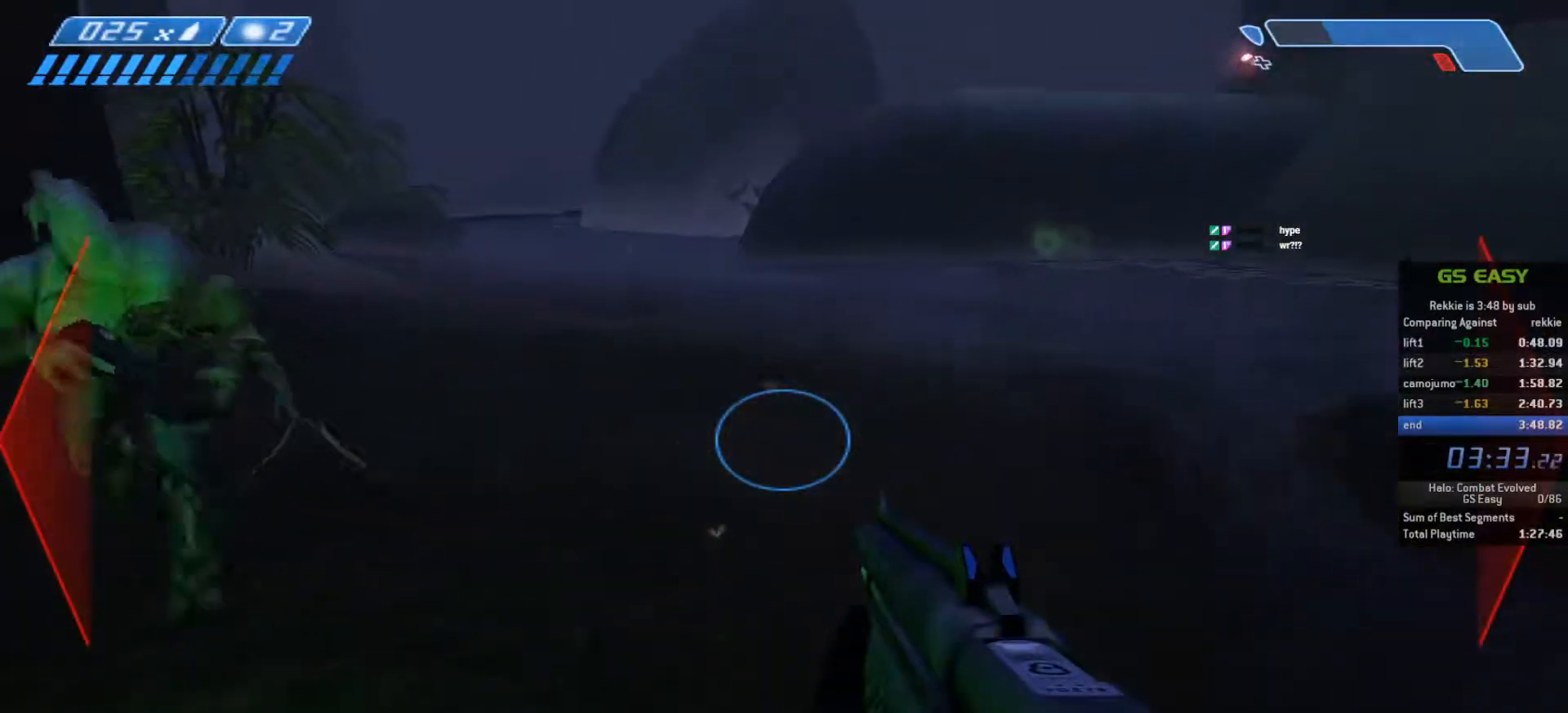
{"keys": ["space", "w"], "mouse": [], "events": []}
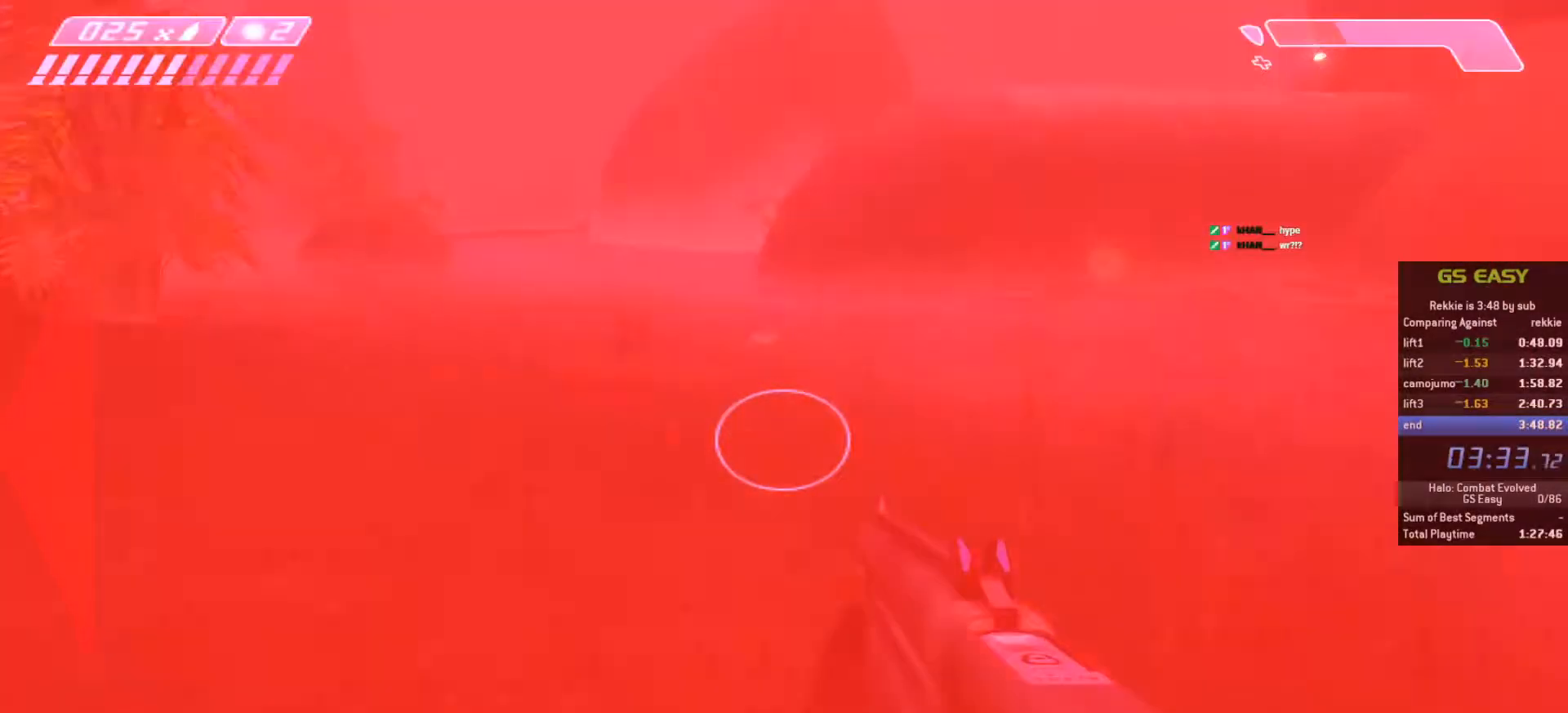
{"keys": ["space", "w"], "mouse": [], "events": []}
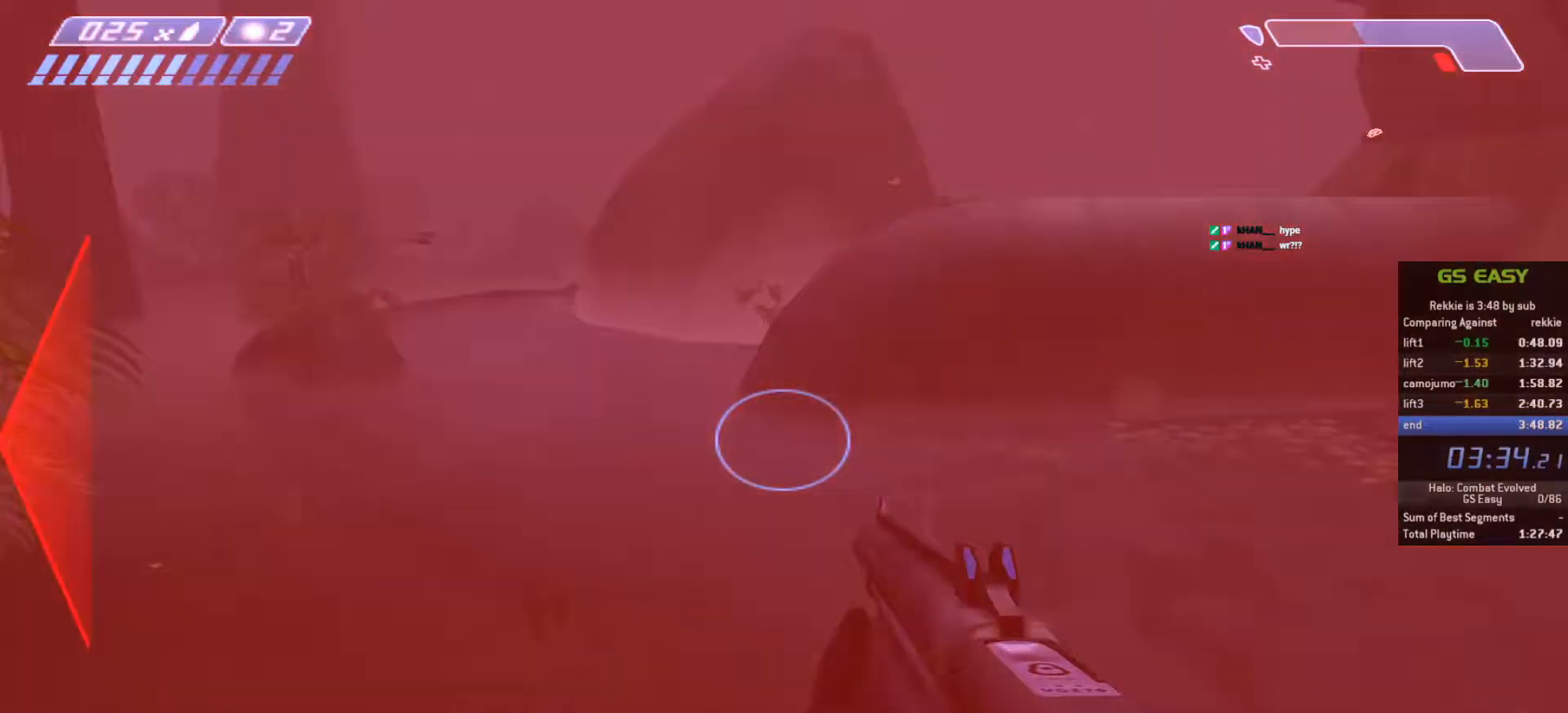
{"keys": ["r", "w"], "mouse": [], "events": [[383, "r", "down"], [433, "space", "up"]]}
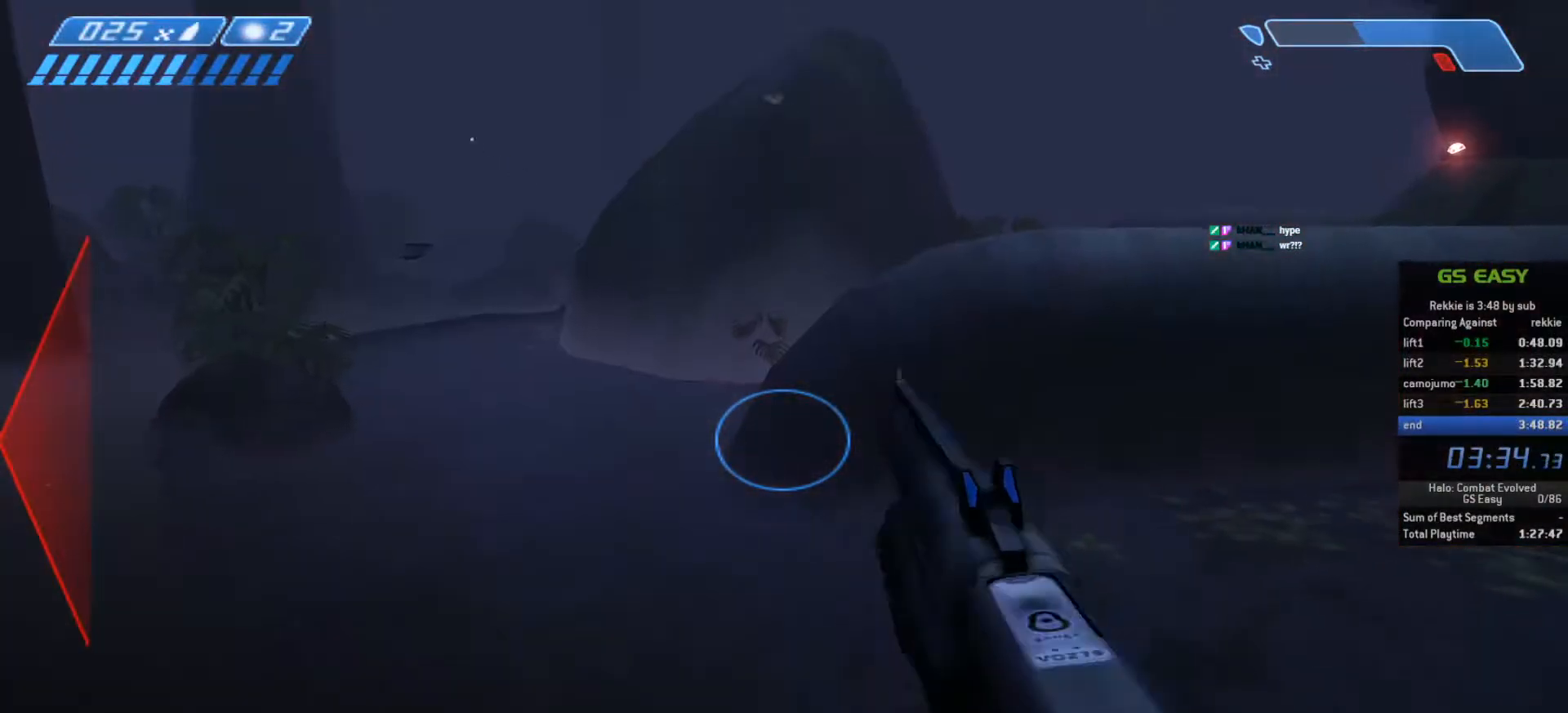
{"keys": ["r", "w"], "mouse": [], "events": [[17, "r", "up"], [83, "r", "down"], [200, "r", "up"], [250, "r", "down"], [367, "r", "up"], [417, "r", "down"]]}
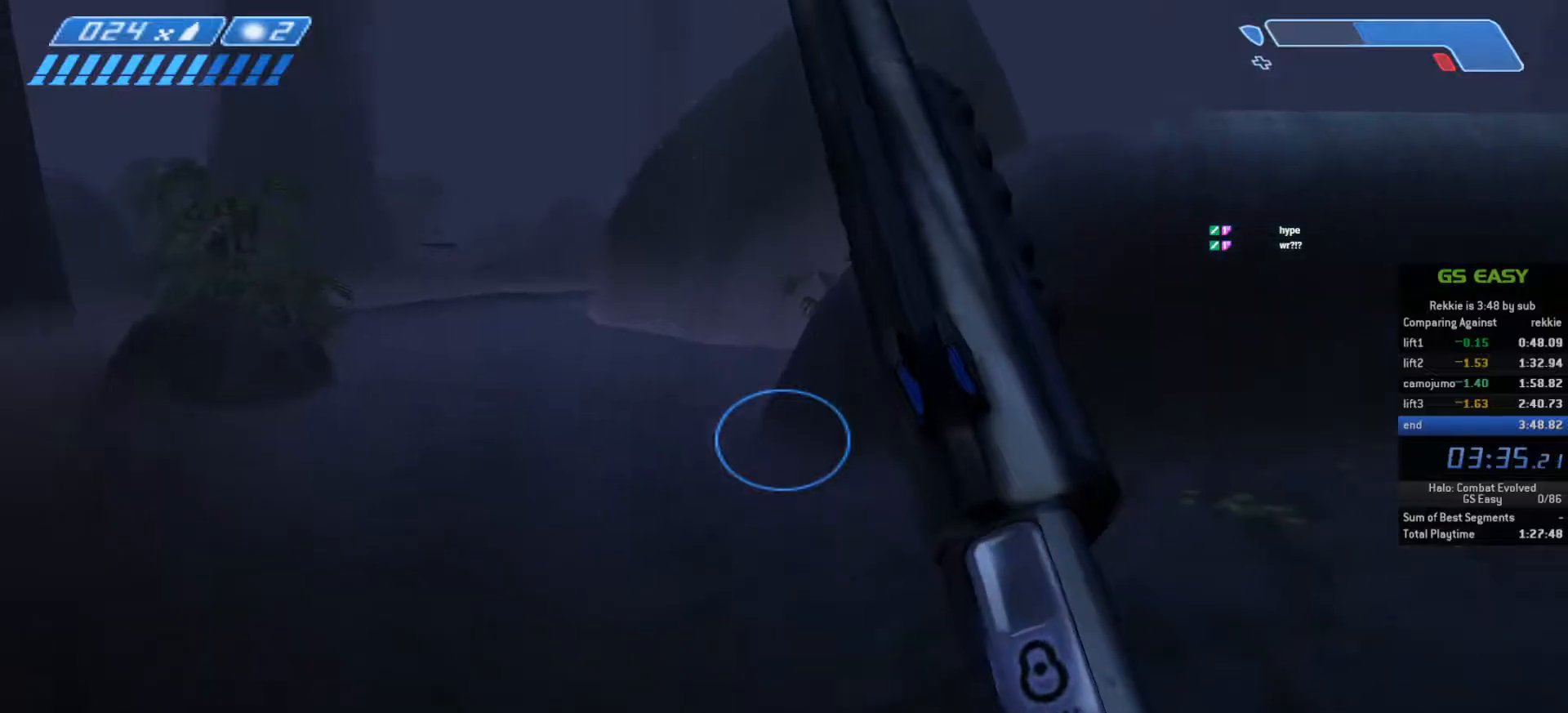
{"keys": ["w"], "mouse": [], "events": [[33, "r", "up"]]}
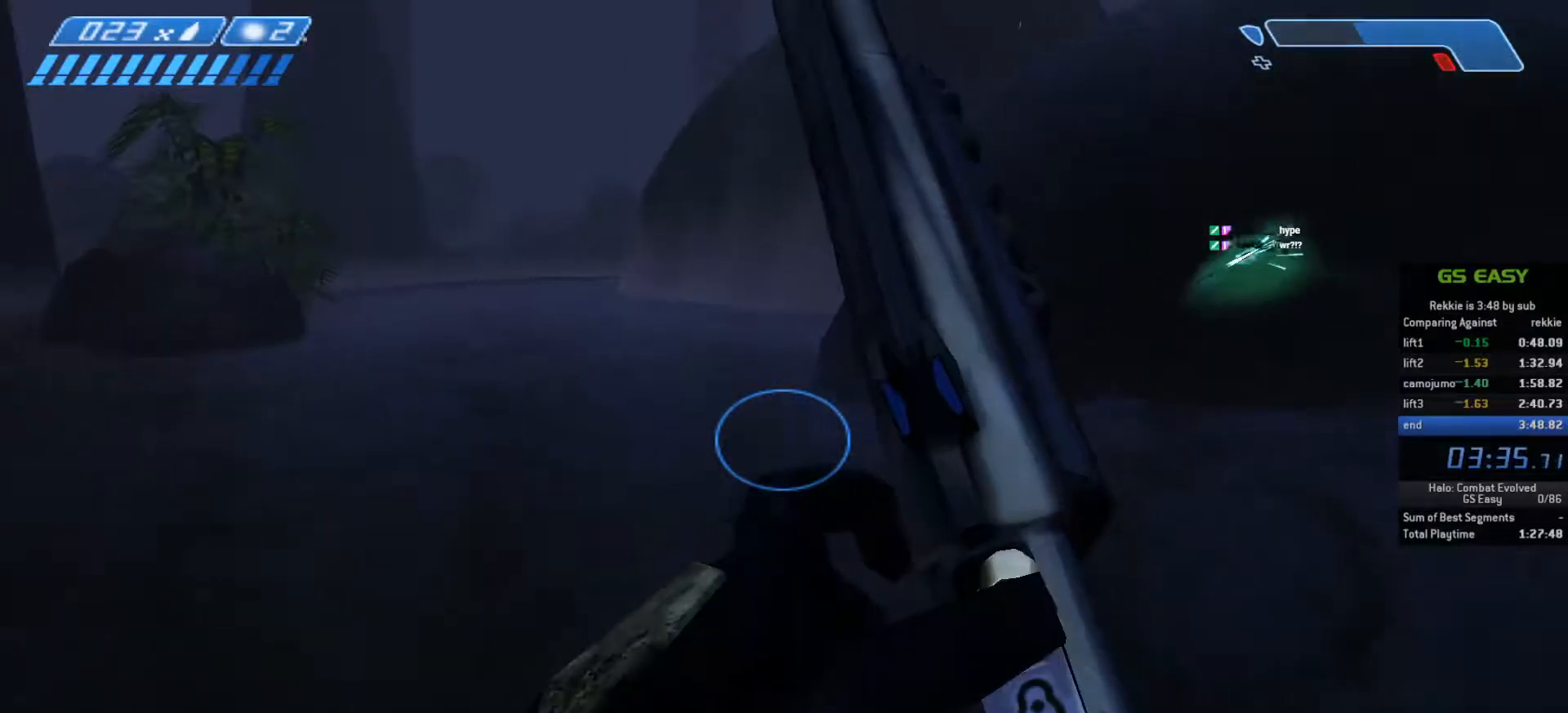
{"keys": ["w"], "mouse": [], "events": []}
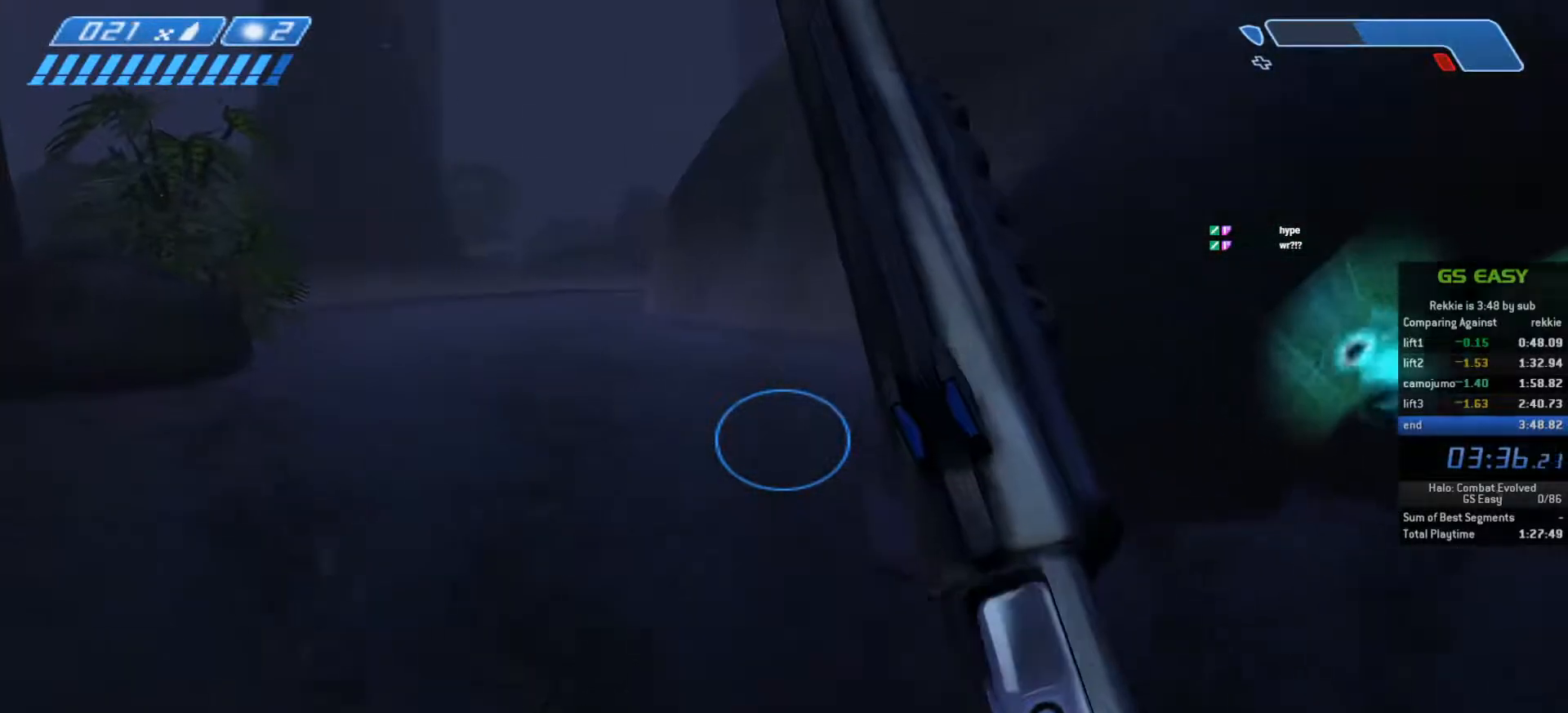
{"keys": ["w"], "mouse": [], "events": []}
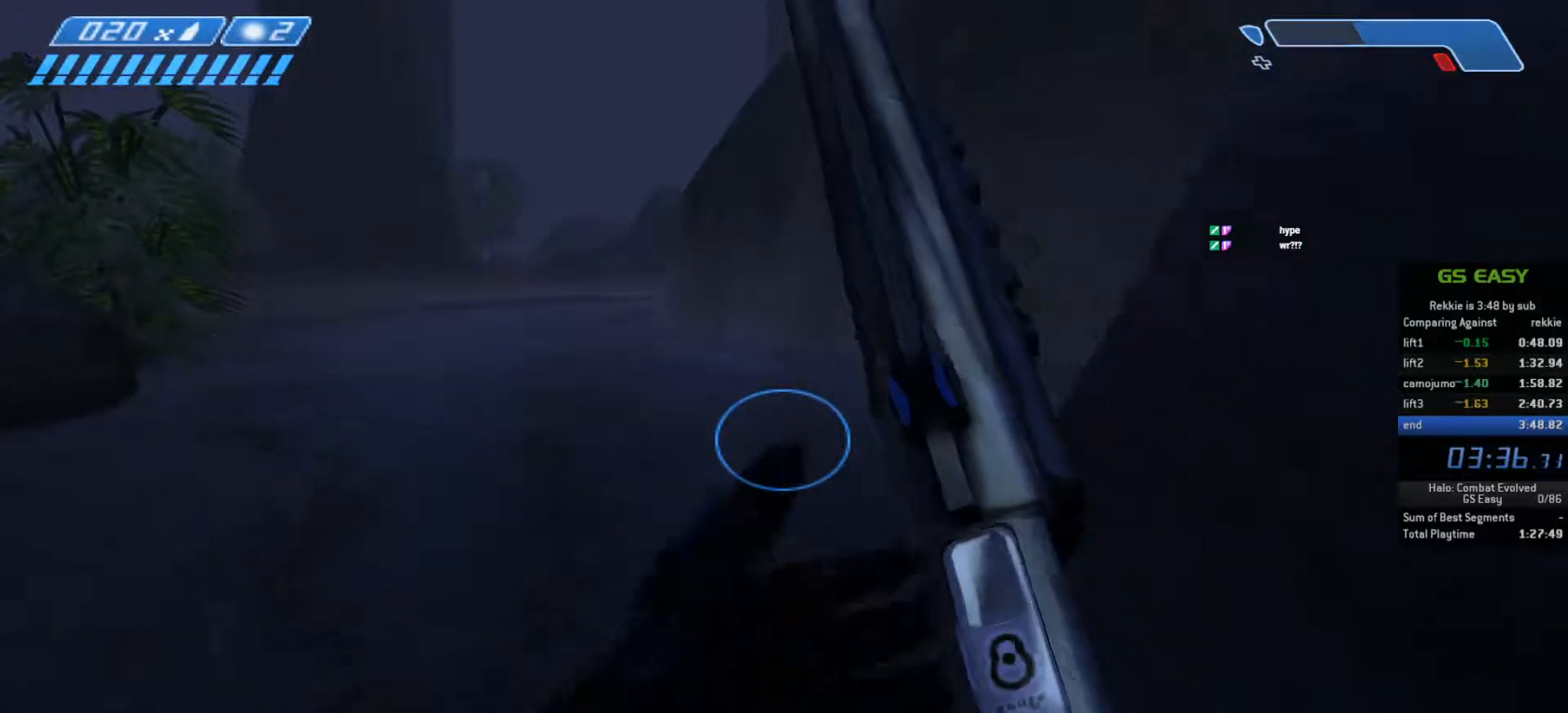
{"keys": ["w"], "mouse": [], "events": []}
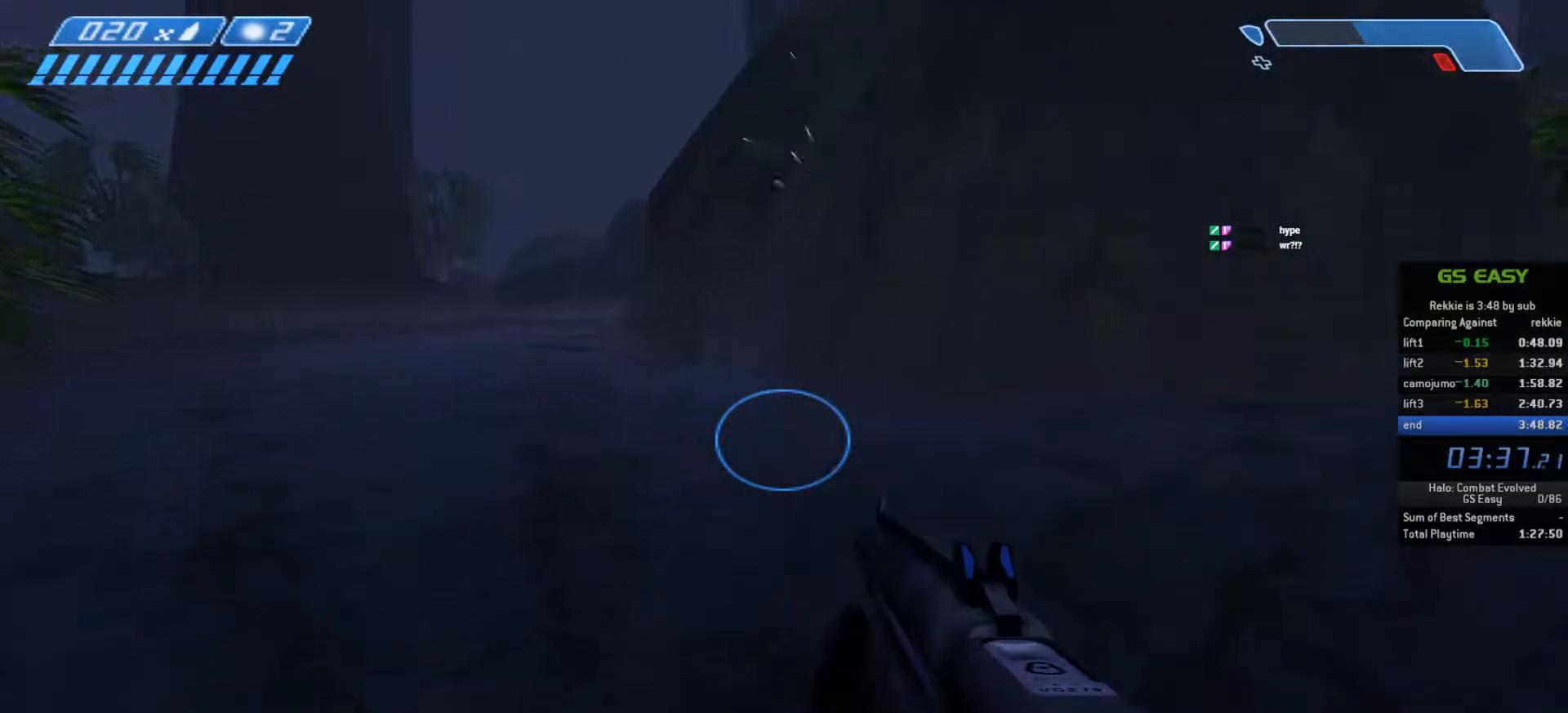
{"keys": ["f", "w"], "mouse": [], "events": [[450, "f", "down"]]}
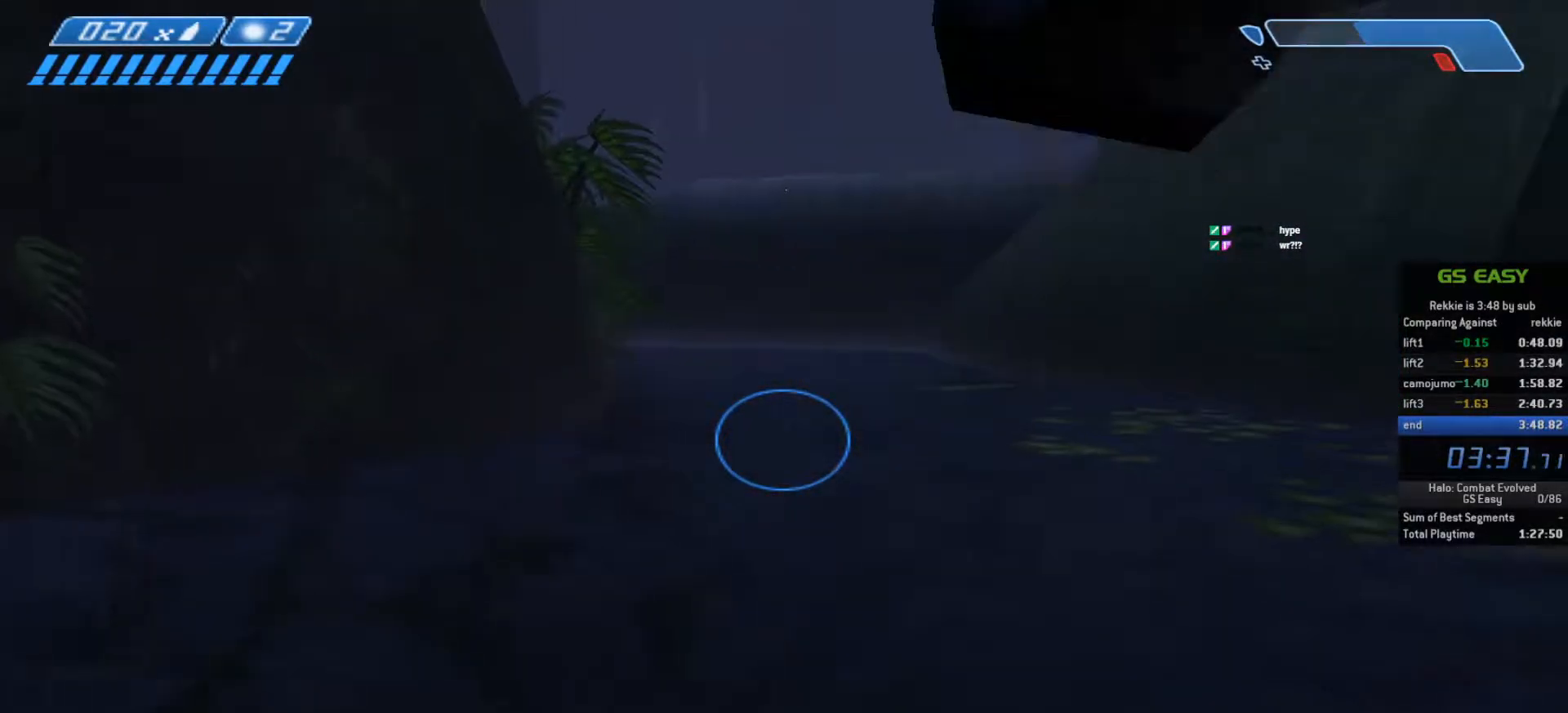
{"keys": ["w"], "mouse": [], "events": [[67, "f", "up"]]}
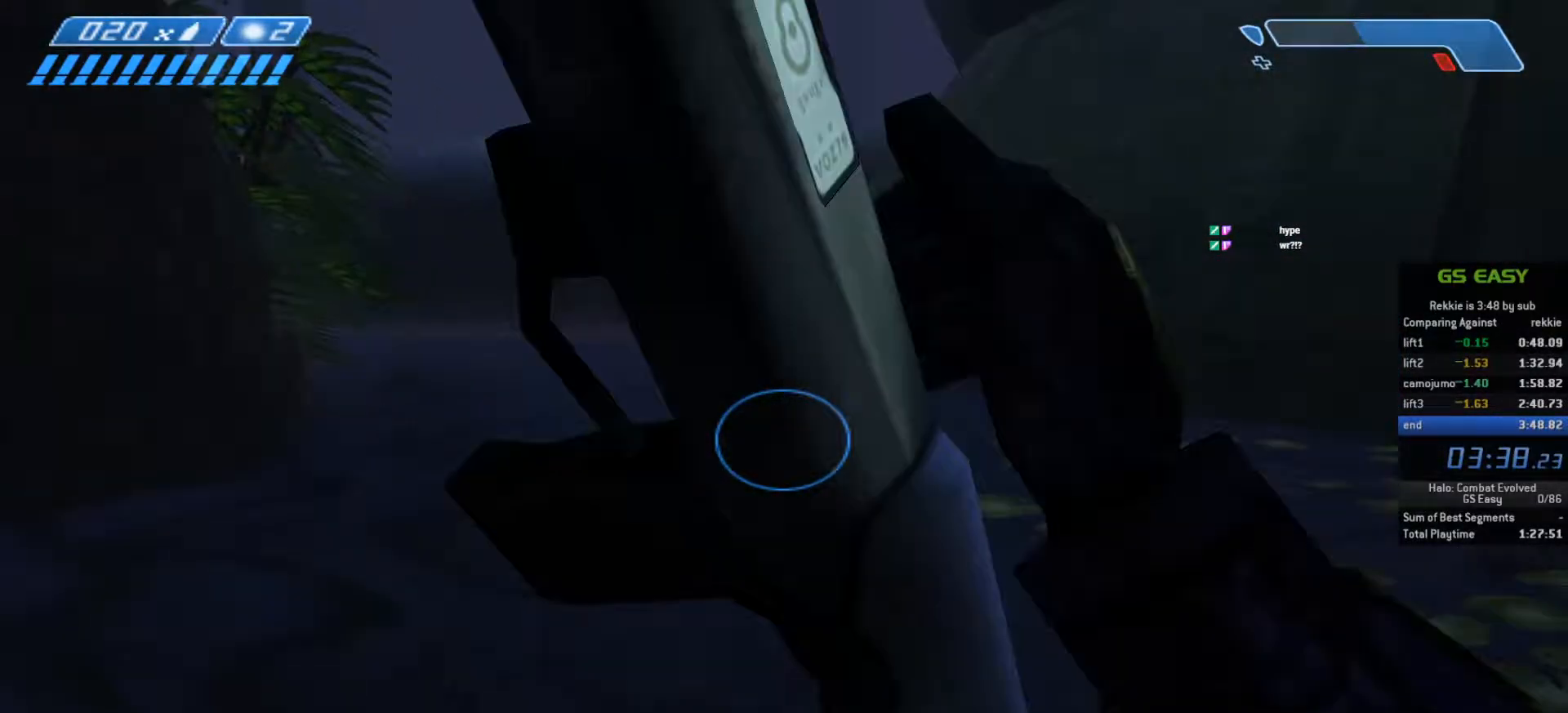
{"keys": ["w"], "mouse": [], "events": []}
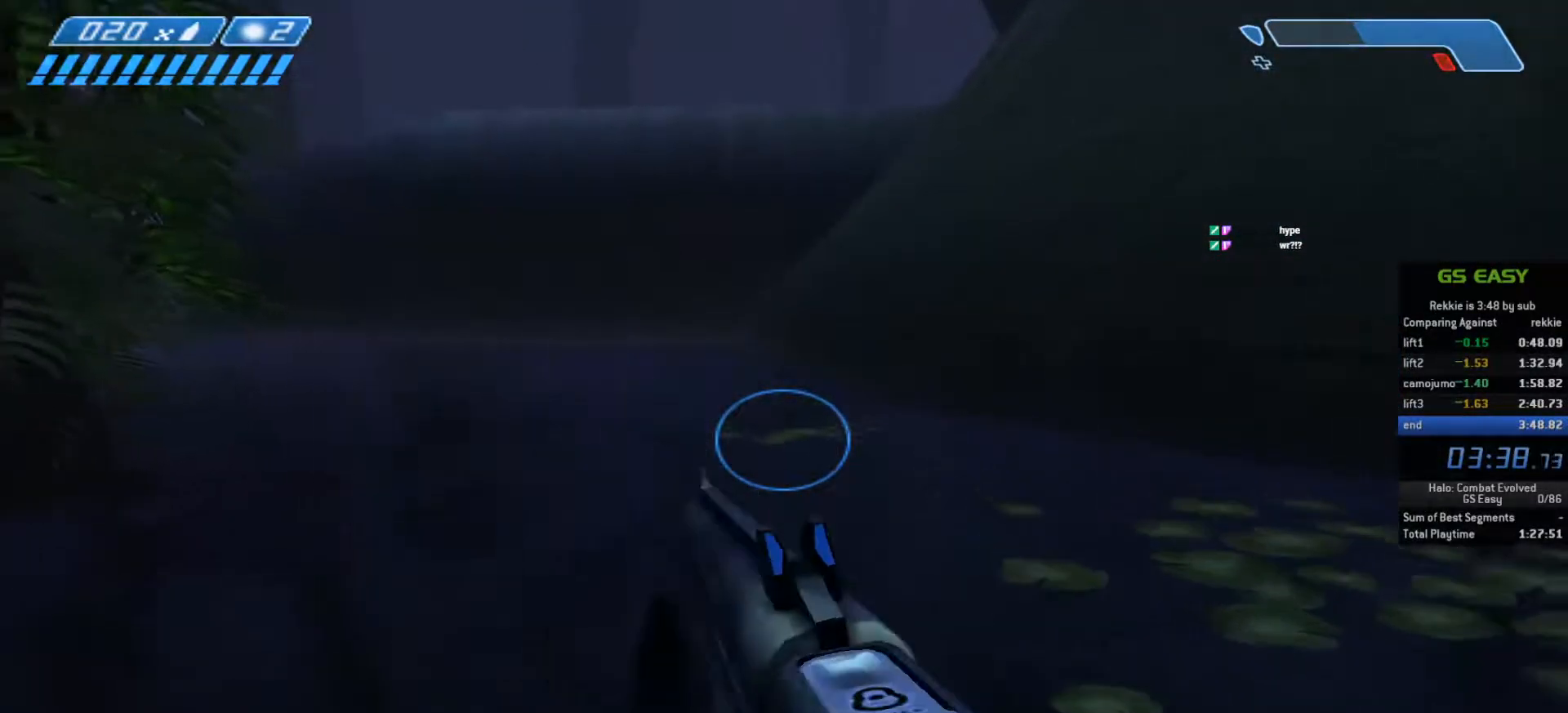
{"keys": ["w"], "mouse": [], "events": []}
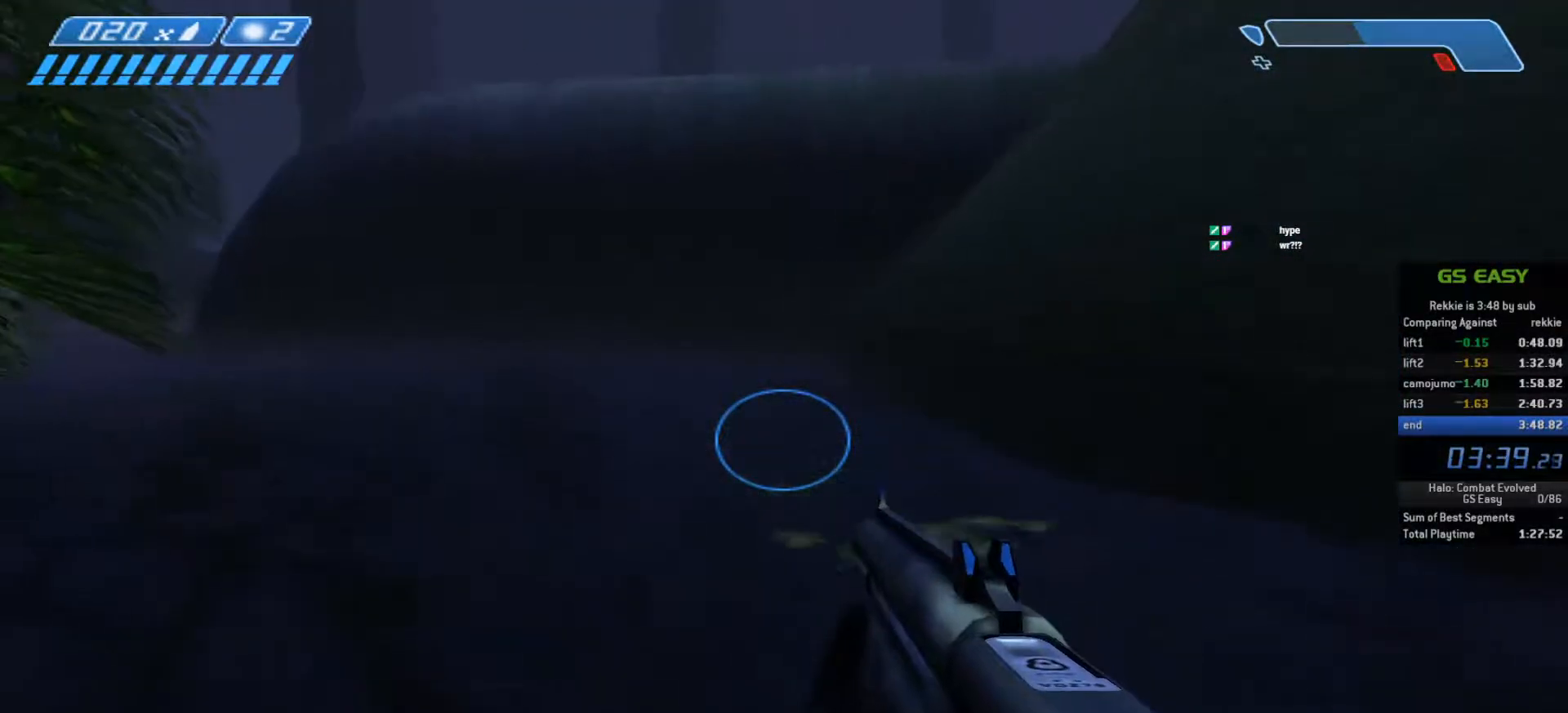
{"keys": ["w"], "mouse": [], "events": []}
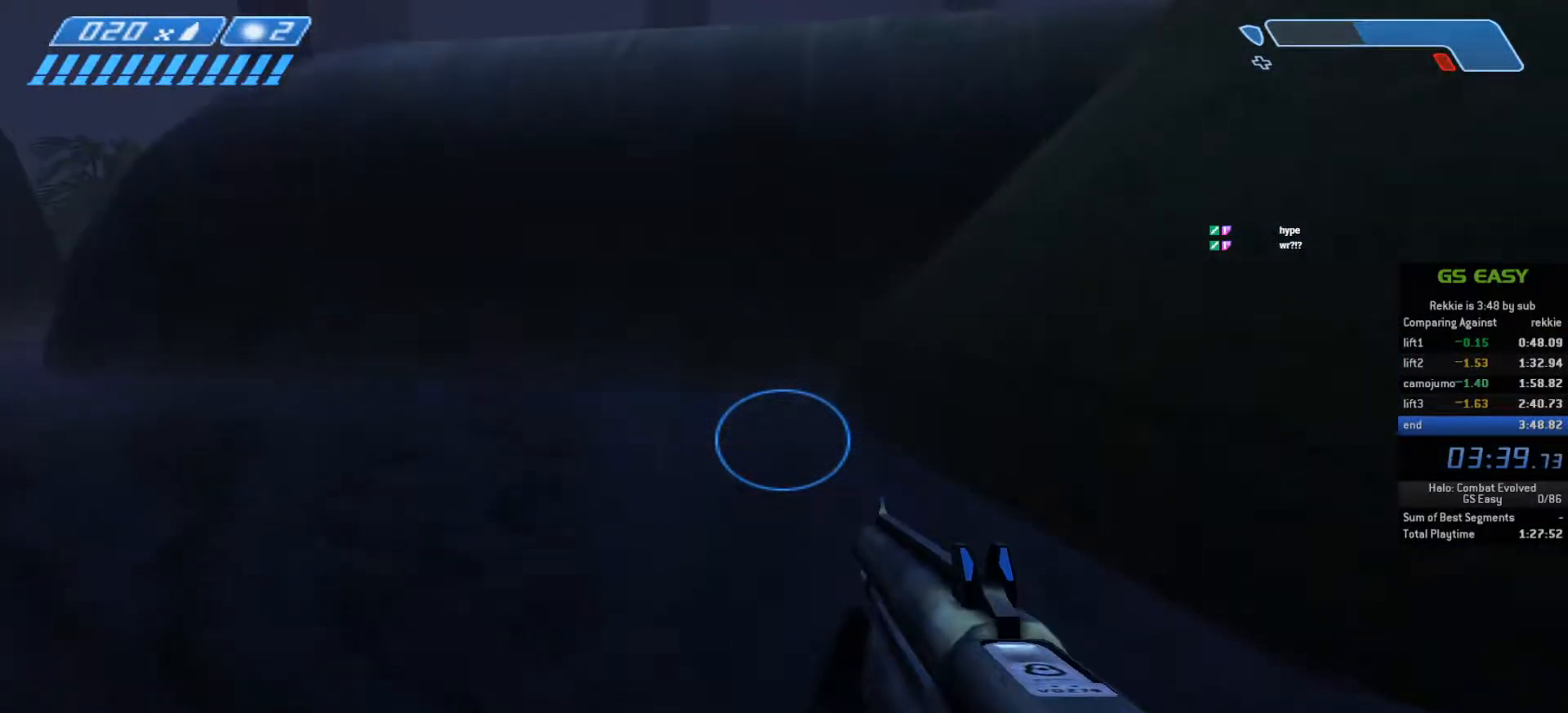
{"keys": ["w"], "mouse": [], "events": []}
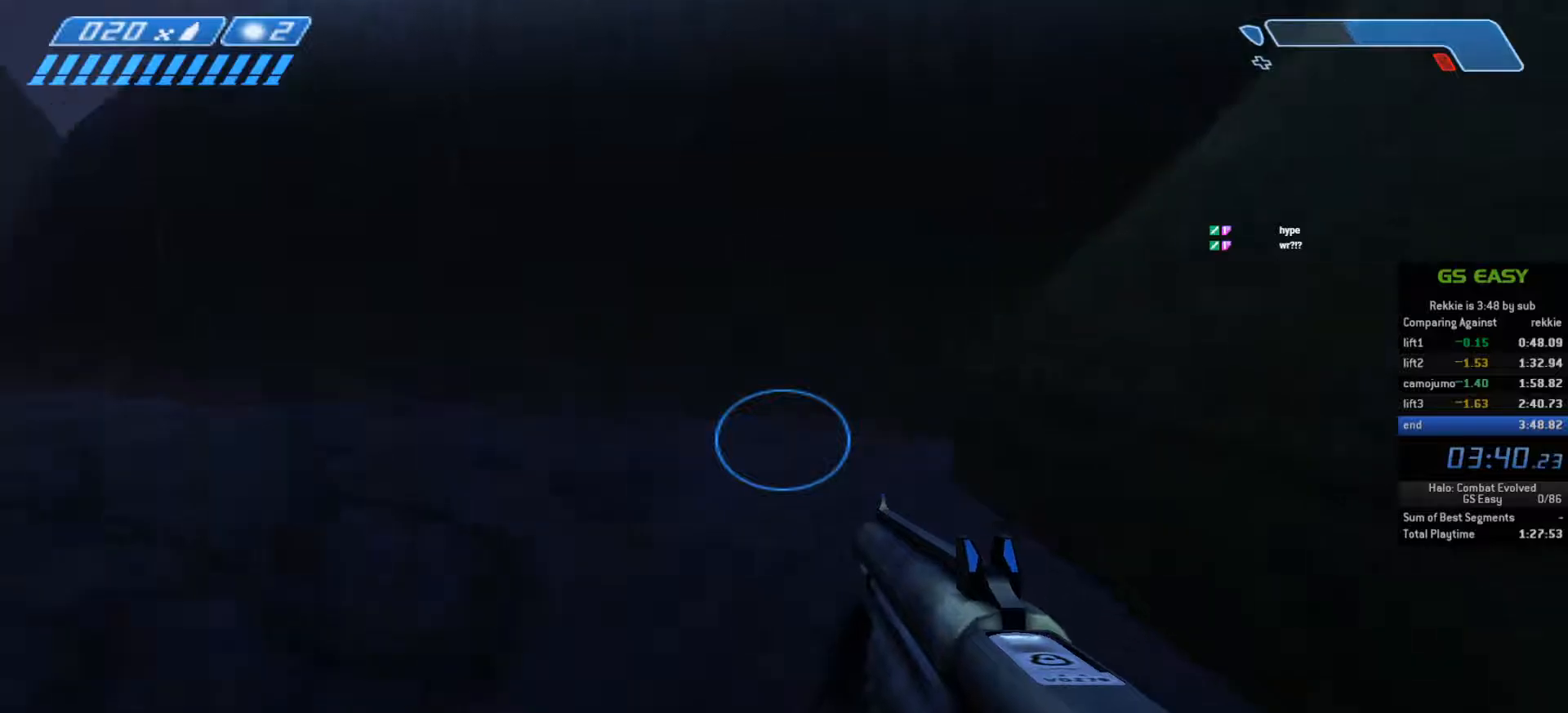
{"keys": ["d", "s"], "mouse": [], "events": [[83, "d", "down"], [183, "w", "up"], [283, "s", "down"]]}
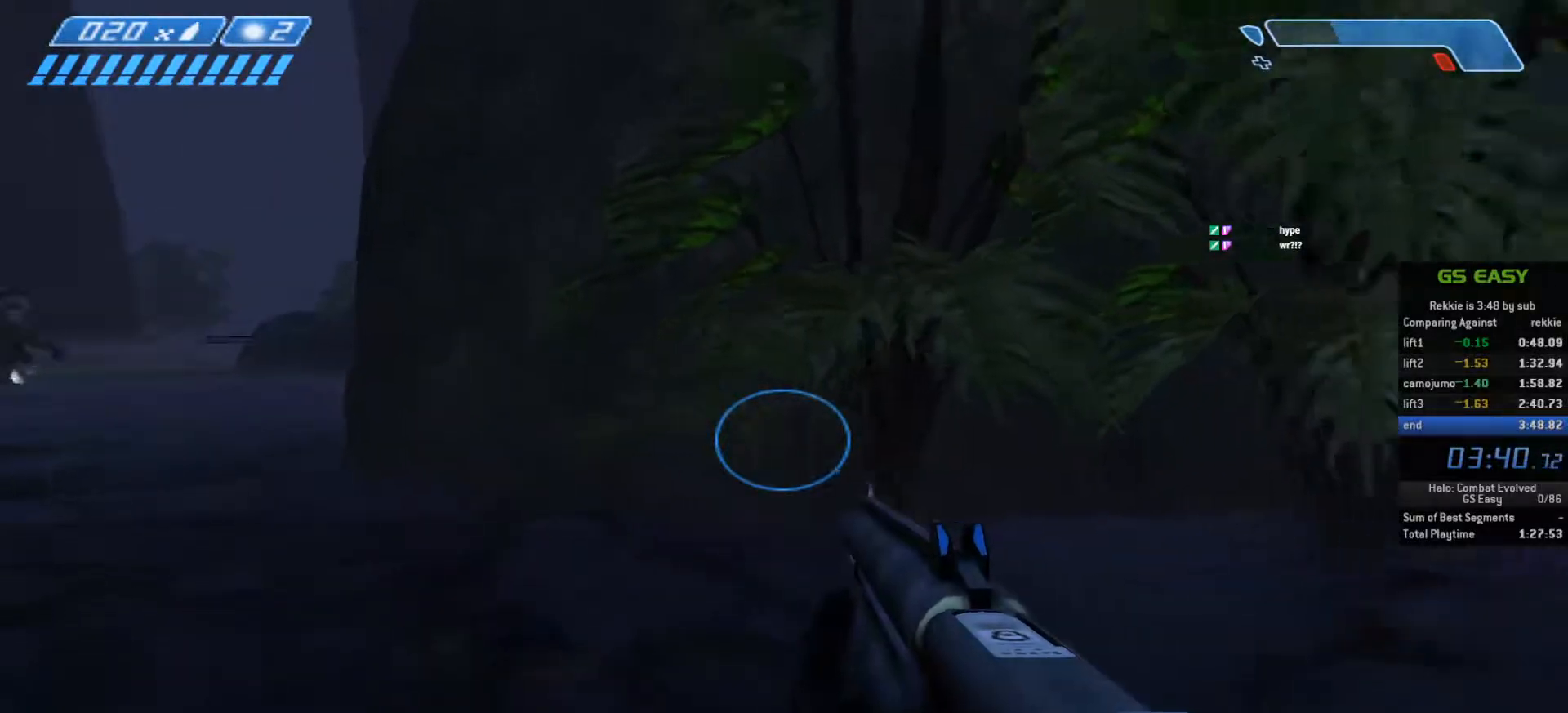
{"keys": ["d", "s"], "mouse": [], "events": []}
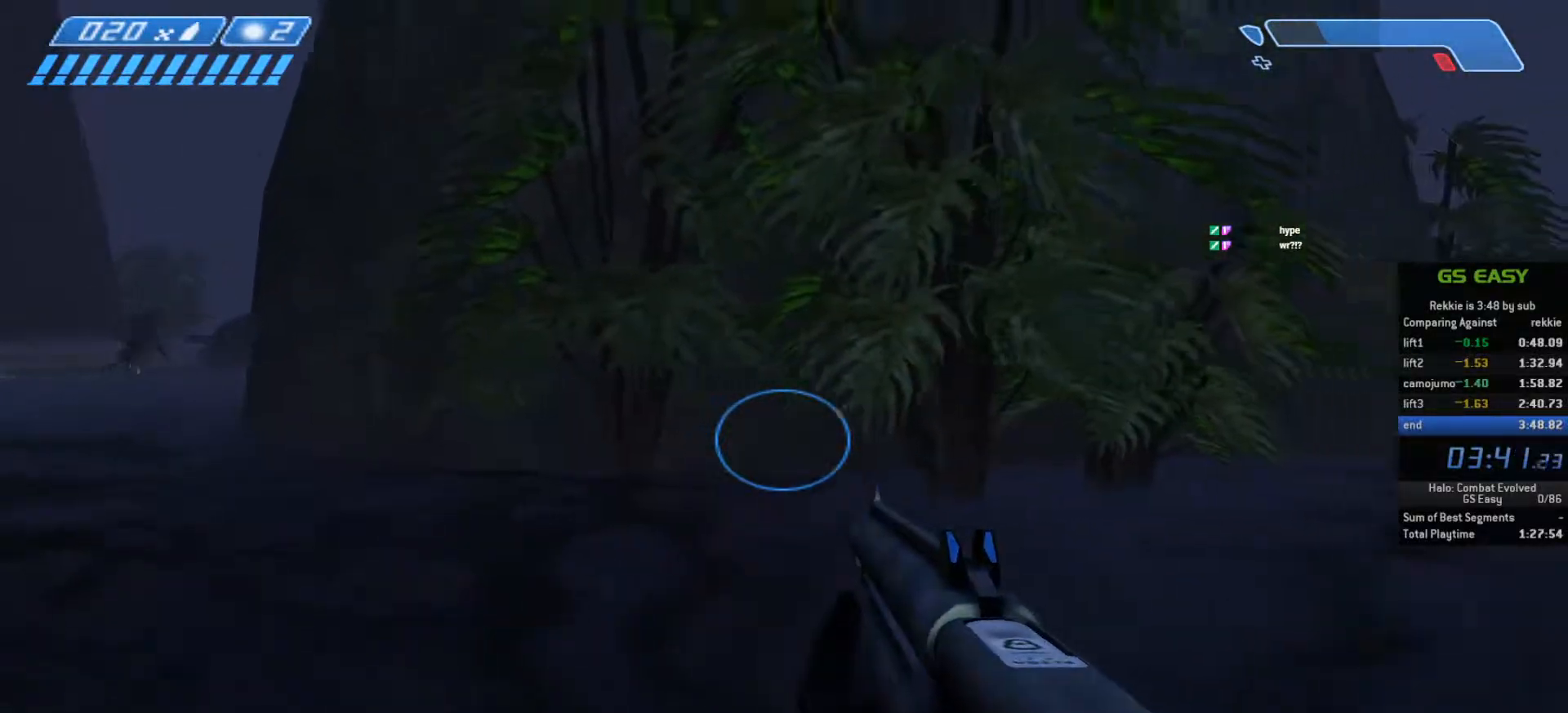
{"keys": ["s"], "mouse": [], "events": [[350, "d", "up"]]}
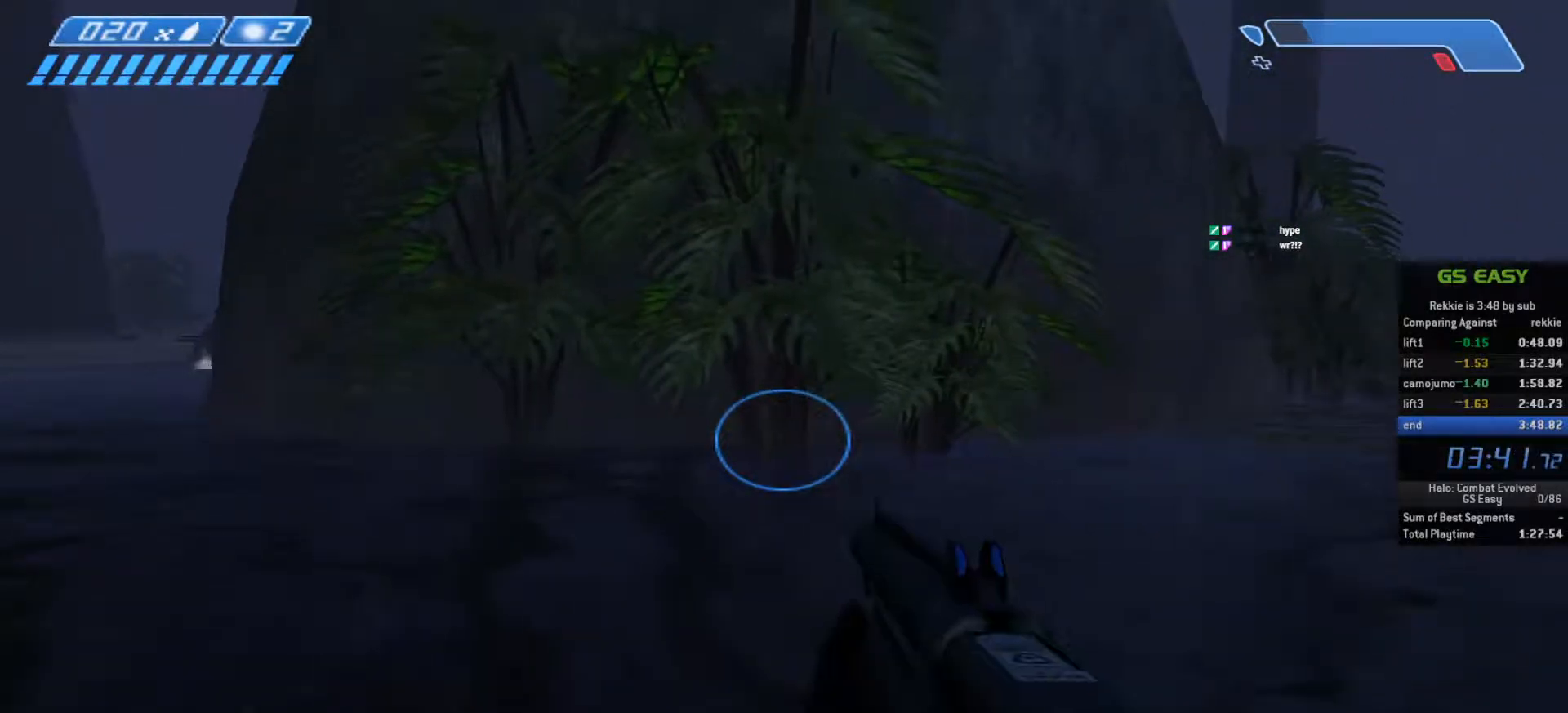
{"keys": ["a", "s"], "mouse": [], "events": [[317, "a", "down"]]}
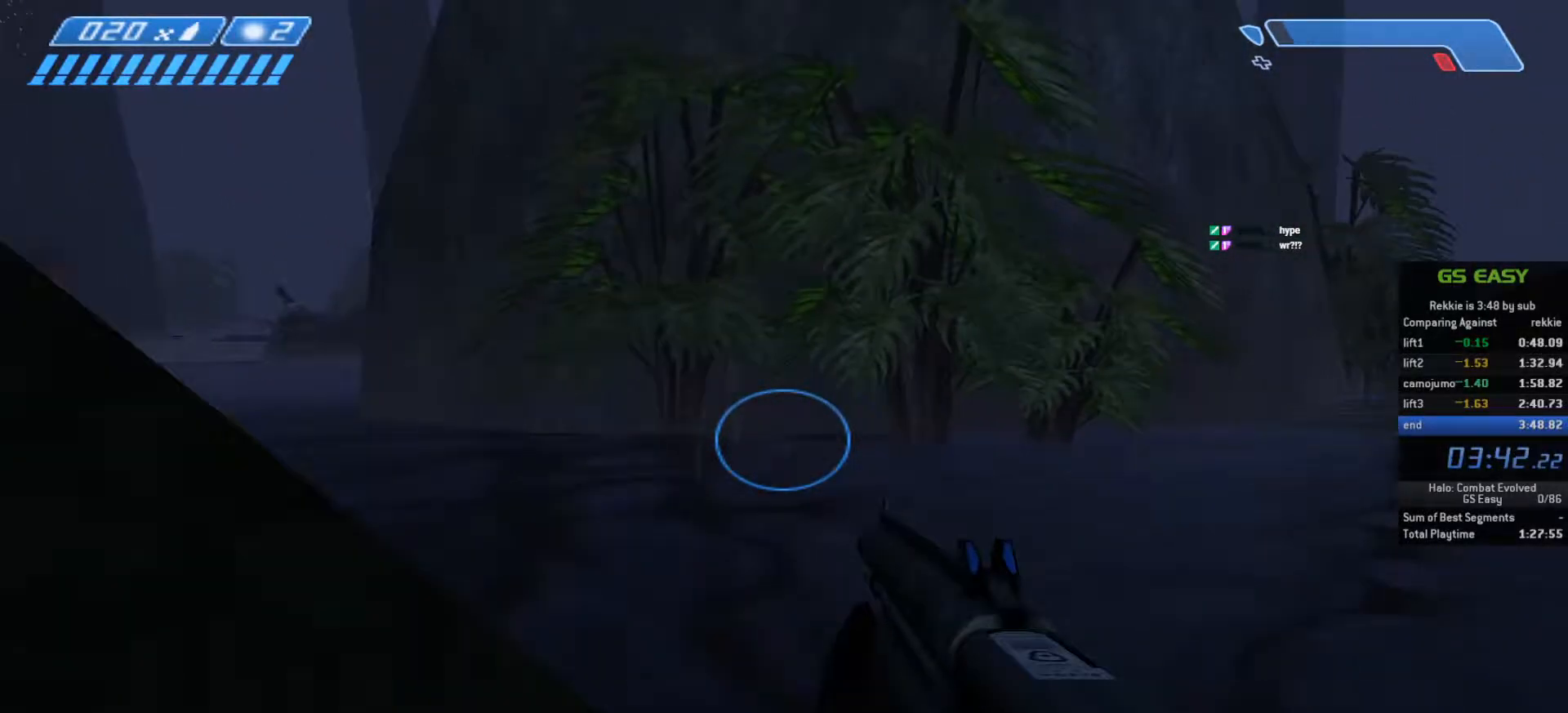
{"keys": ["a", "s"], "mouse": [], "events": []}
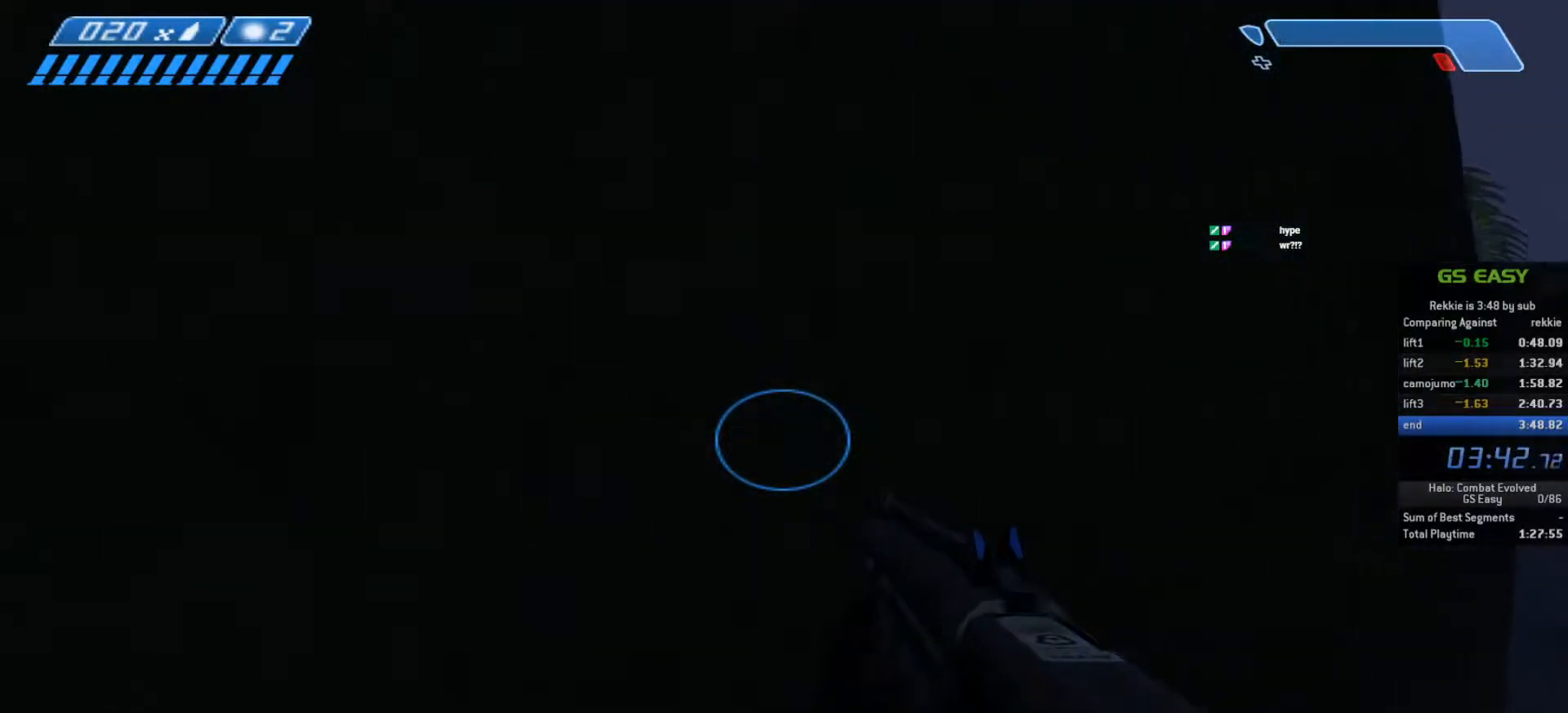
{"keys": [], "mouse": [], "events": [[33, "s", "up"], [50, "a", "up"]]}